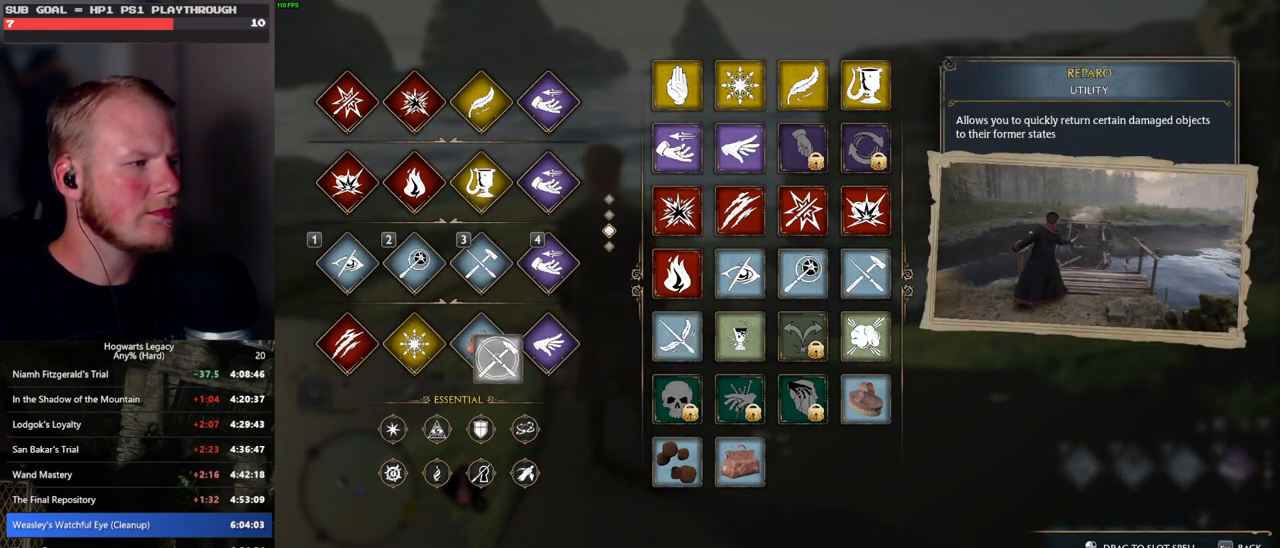
Gameplay with keyboard and mouse; each line is a JSON object with the keys and mouse buttons held at the frame after it. "events" lists presses ("down") and releases ("up") of ".", "/", "0", "1", "2", "3", "4", "5", "6", "7", "8", "9", "a", "alt_l", "alt_r", "b", "backslash", "backspace", "c", "caps_lock", "comma", "ctrl_l", "ctrl_r", "d", "e", "equals", "escape", "f", "f1", "f10", "f11", "f12", "f2", "f3", "f4", "f5", "f6", "f7", "f8", "f9", "g", "h", "i", "j", "k", "l", "lbracket", "m", "minus", "n", "o", "p", "q", "quote", "r", "rbracket", "return", "s", "semicolon", "shift_l", "shift_r", "space", "super", "t", "tab", "tilde", "u", "v", "w", "x", "y", "z", "mouse_left", "mouse_wheel", "mouse_right", "mouse_mb4" and "mouse_mb5" between this image and that frame as [ms after this image, input, new state], when the widget could be followed in between. "mouse_left", "mouse_wheel", "mouse_right", "mouse_mb4", "mouse_mb5" = the "left", "wheel", "right", "mb4", "mb5" buttons of the "mouse" list. No other keys are recorded. "wheel" means that the mouse wheel is clicked or scrolled. Mouse movement is not recorded.
{"keys": [], "mouse": ["left"], "events": []}
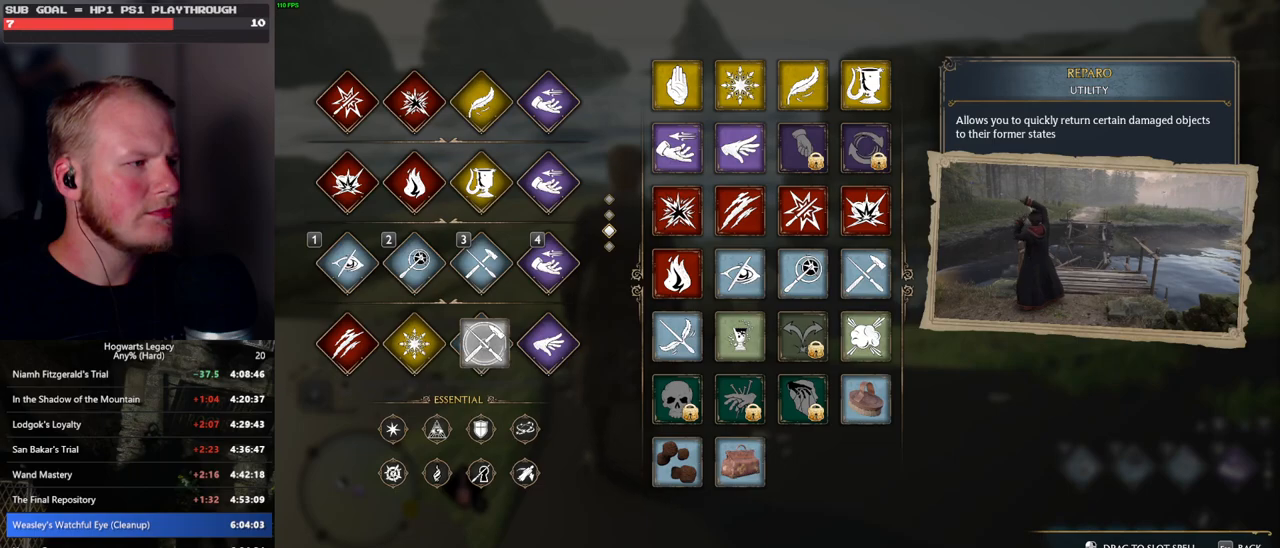
{"keys": [], "mouse": ["left"], "events": []}
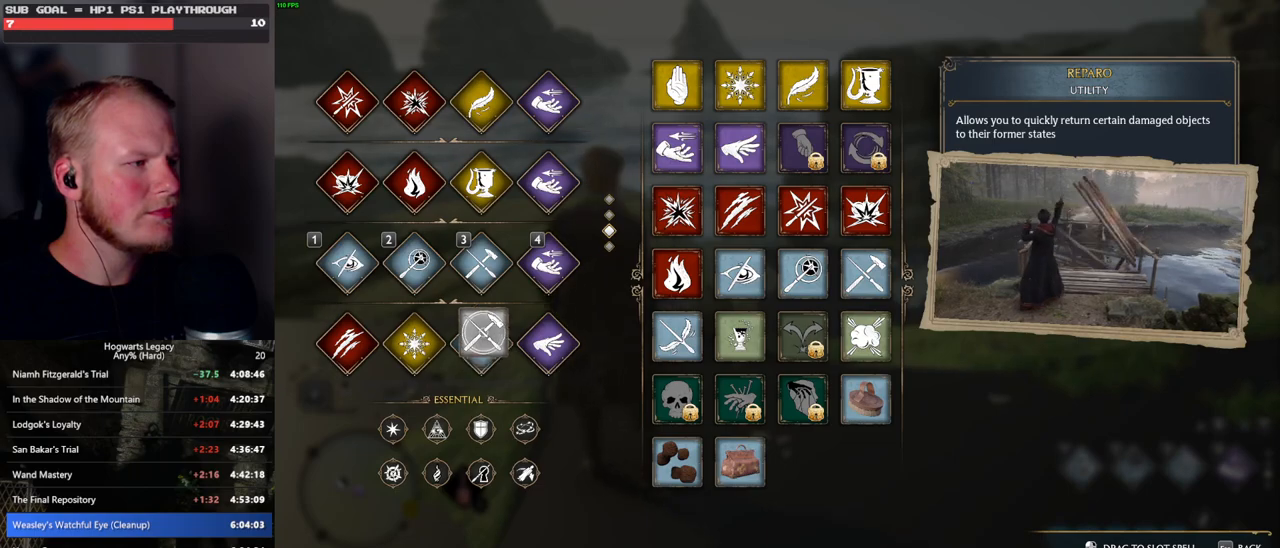
{"keys": [], "mouse": ["left"], "events": []}
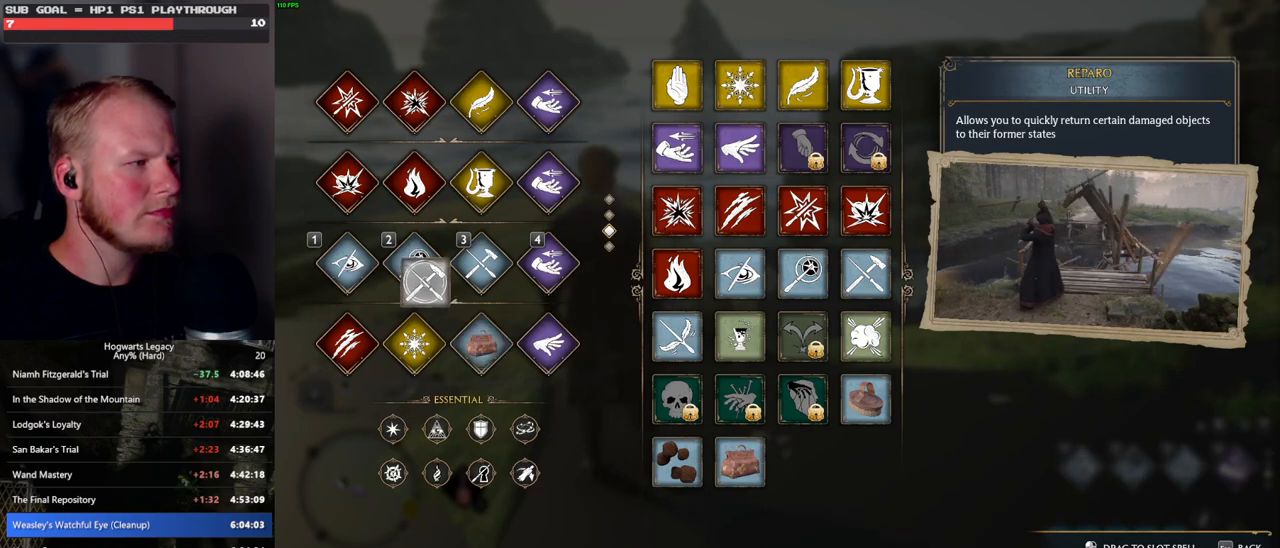
{"keys": [], "mouse": [], "events": [[183, "mouse_left", "up"]]}
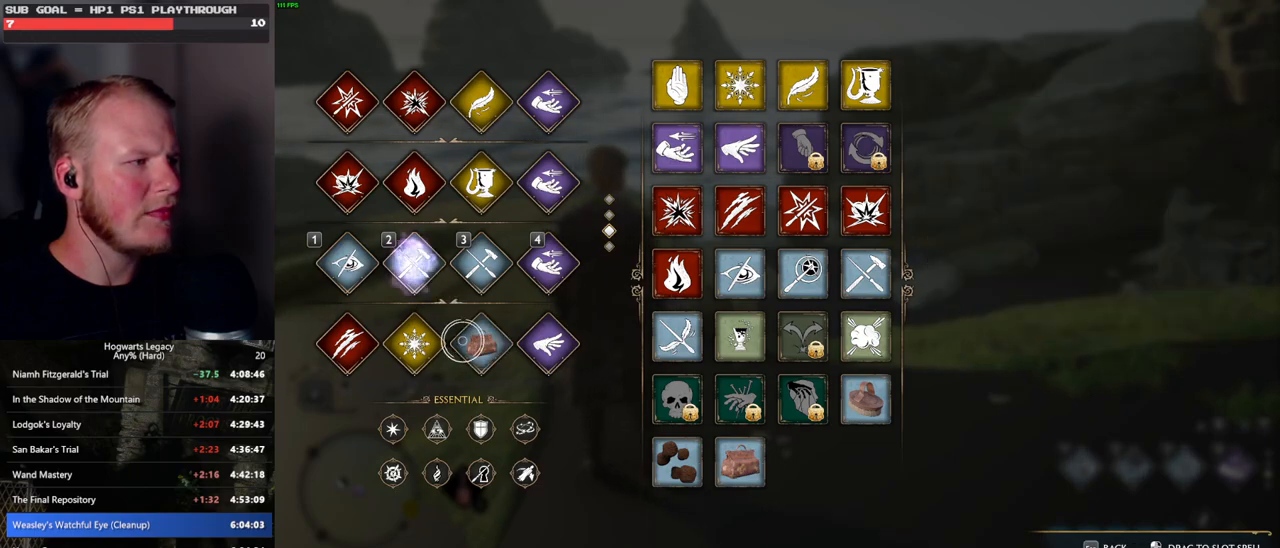
{"keys": ["w"], "mouse": [], "events": [[50, "t", "down"], [133, "t", "up"], [350, "w", "down"]]}
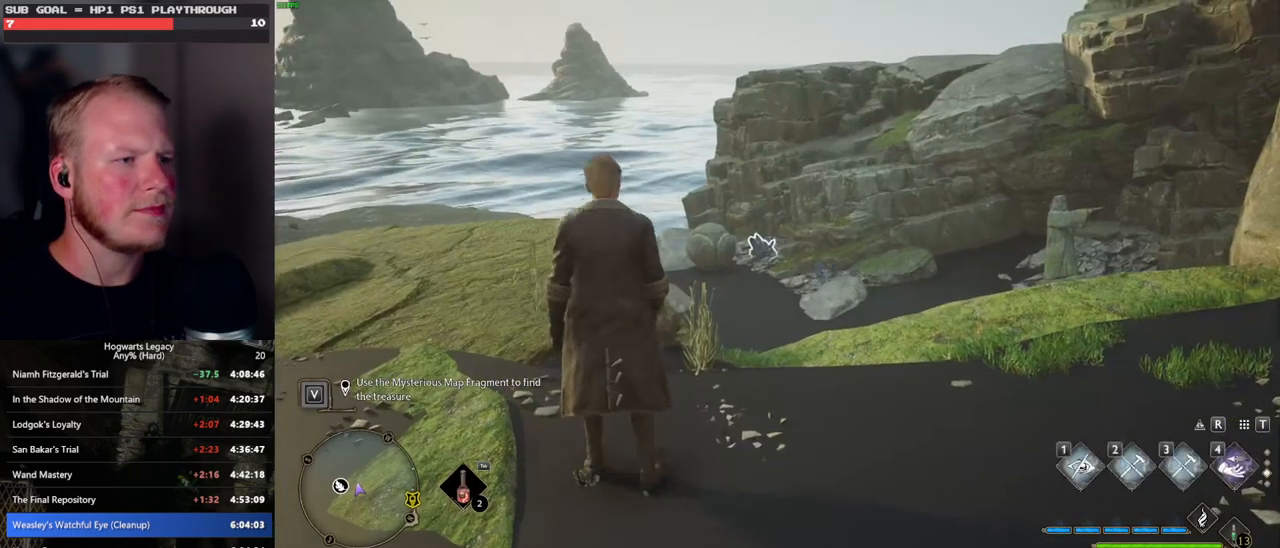
{"keys": ["w"], "mouse": [], "events": [[250, "2", "down"], [367, "2", "up"]]}
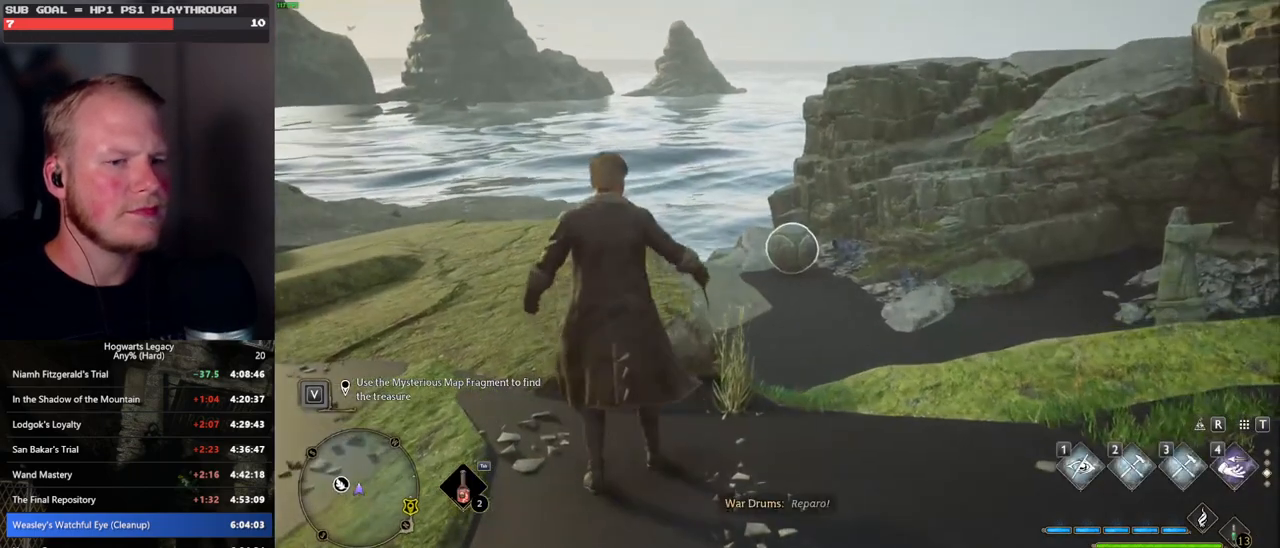
{"keys": [], "mouse": [], "events": [[17, "w", "up"]]}
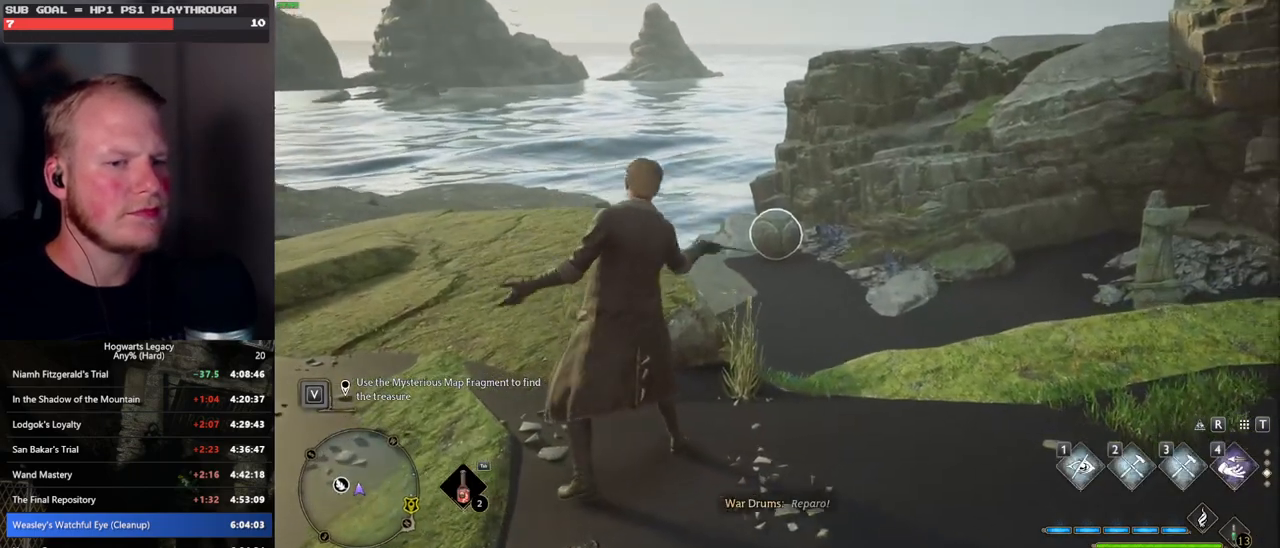
{"keys": ["s"], "mouse": [], "events": [[183, "s", "down"]]}
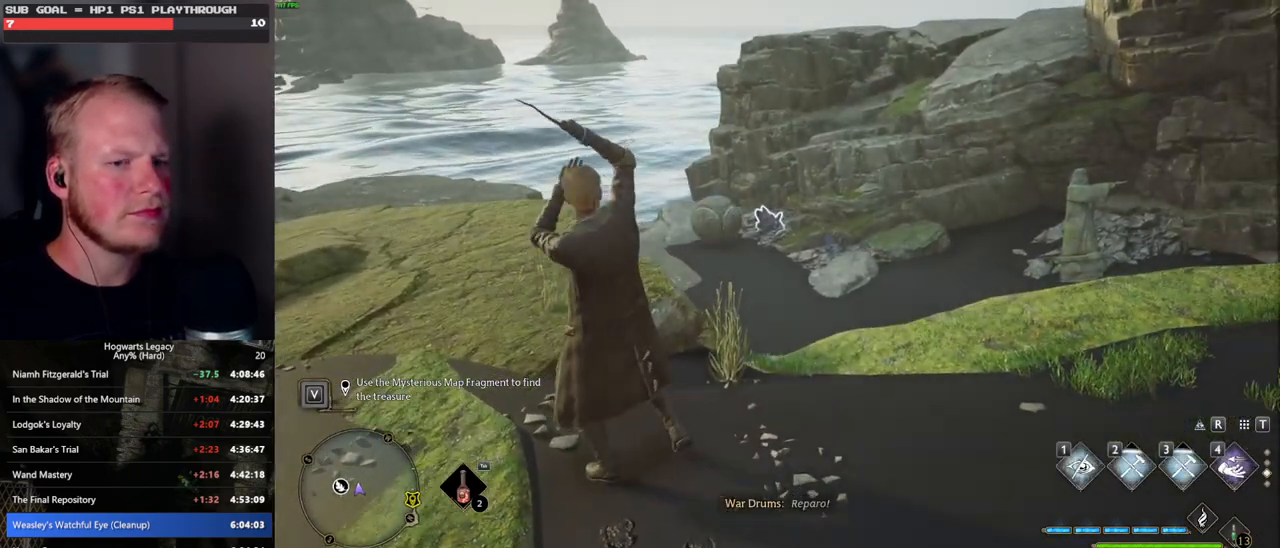
{"keys": [], "mouse": [], "events": [[83, "s", "up"], [367, "t", "down"], [450, "t", "up"]]}
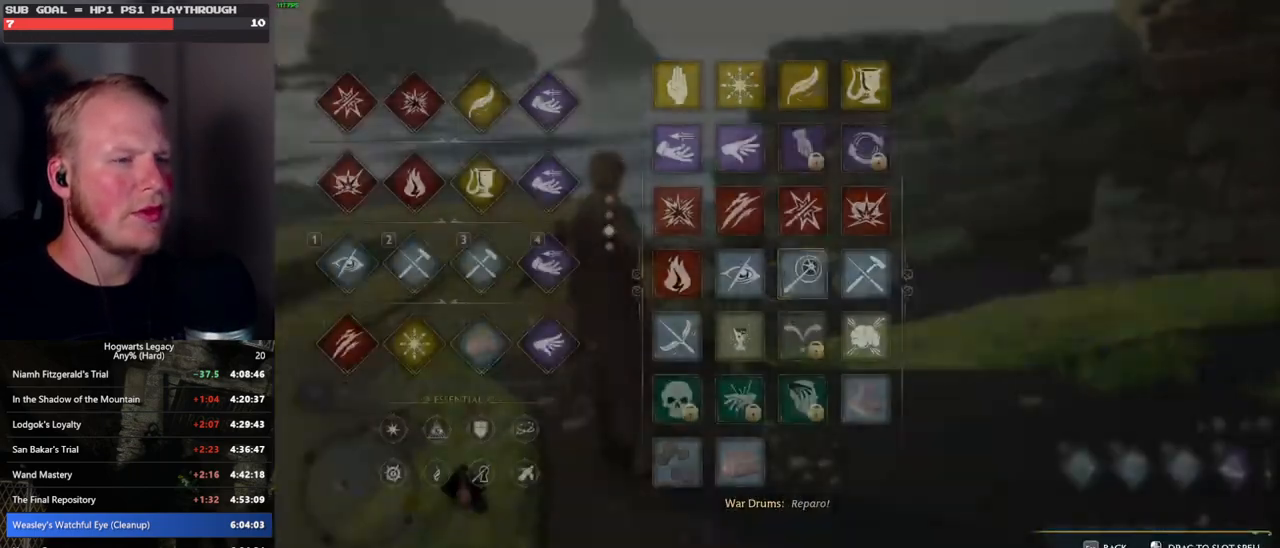
{"keys": [], "mouse": ["left"], "events": [[500, "mouse_left", "down"]]}
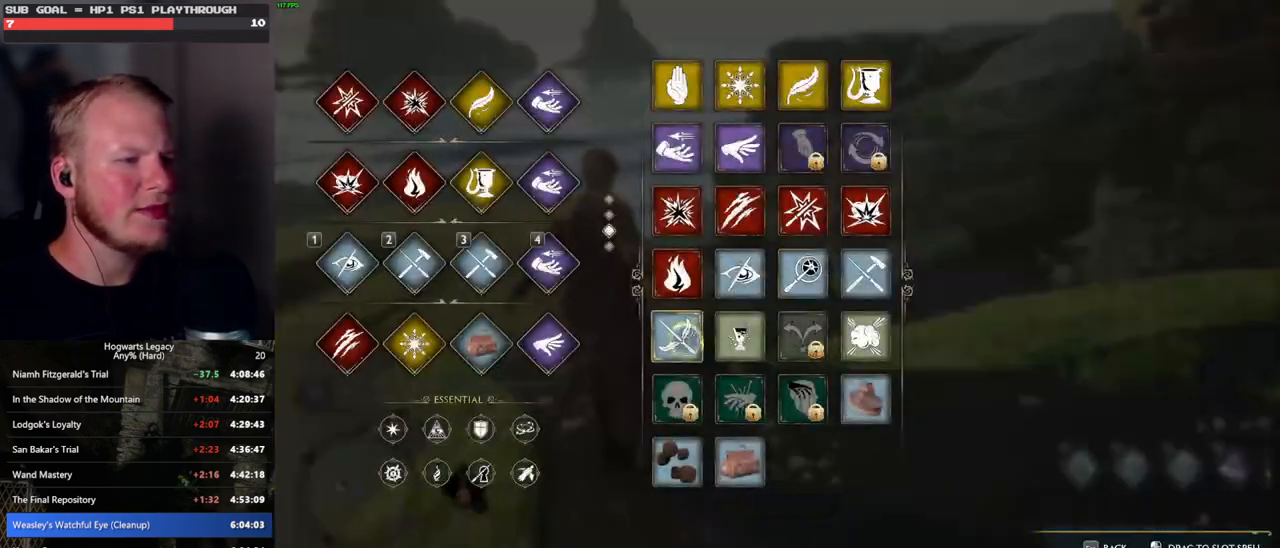
{"keys": [], "mouse": [], "events": [[433, "mouse_left", "up"]]}
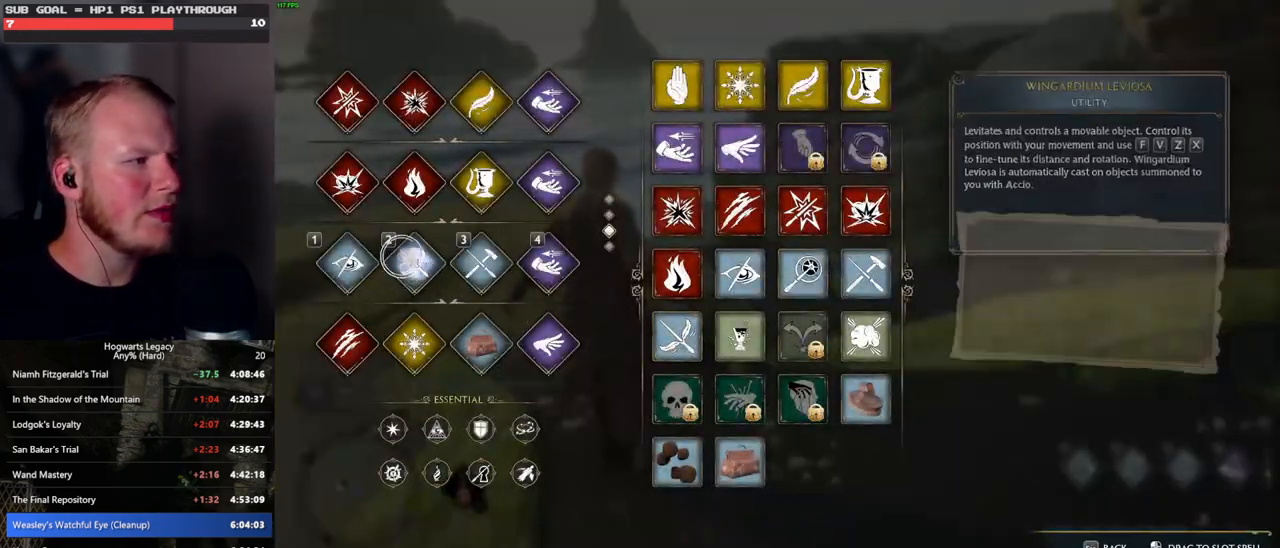
{"keys": ["2", "w"], "mouse": [], "events": [[67, "t", "down"], [150, "t", "up"], [217, "w", "down"], [500, "2", "down"]]}
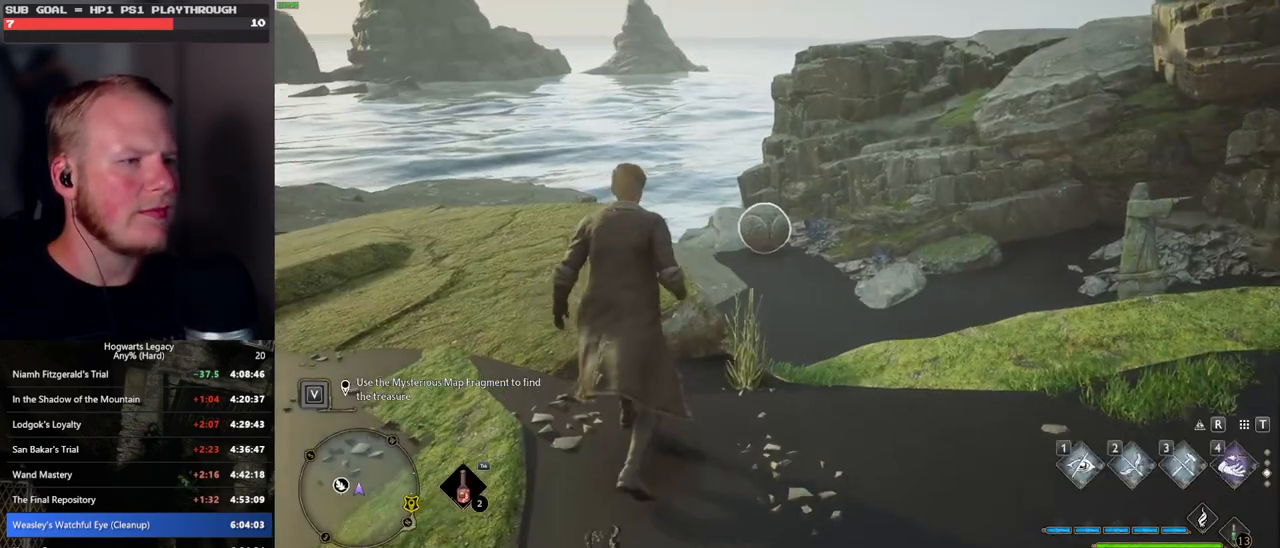
{"keys": [], "mouse": [], "events": [[100, "2", "up"], [433, "w", "up"]]}
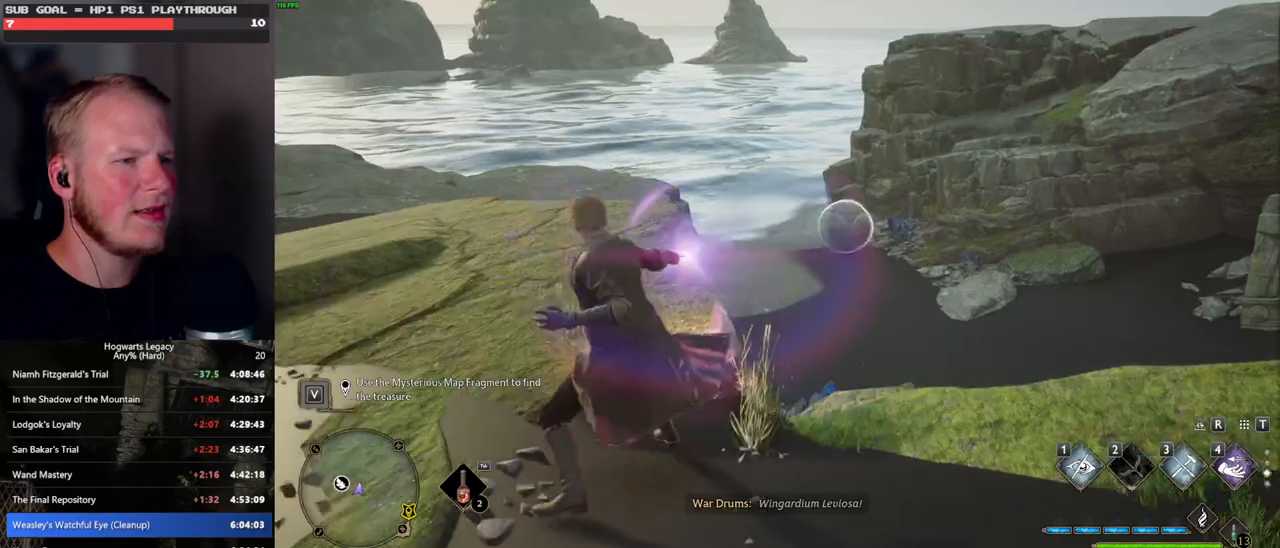
{"keys": [], "mouse": [], "events": []}
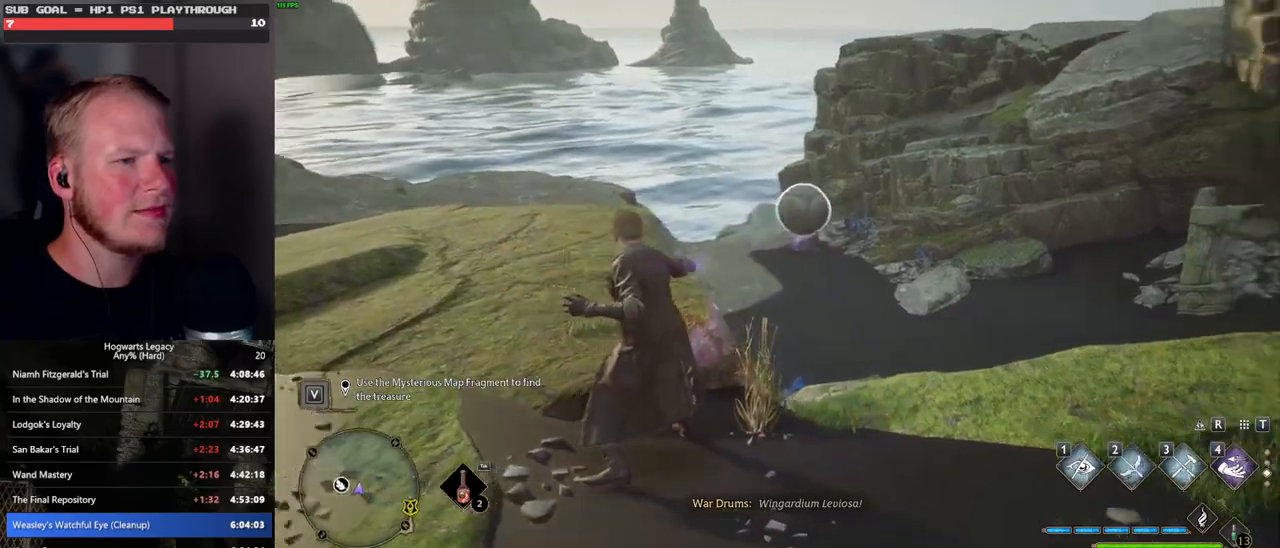
{"keys": ["d", "w"], "mouse": [], "events": [[17, "s", "down"], [100, "d", "down"], [200, "s", "up"], [400, "w", "down"]]}
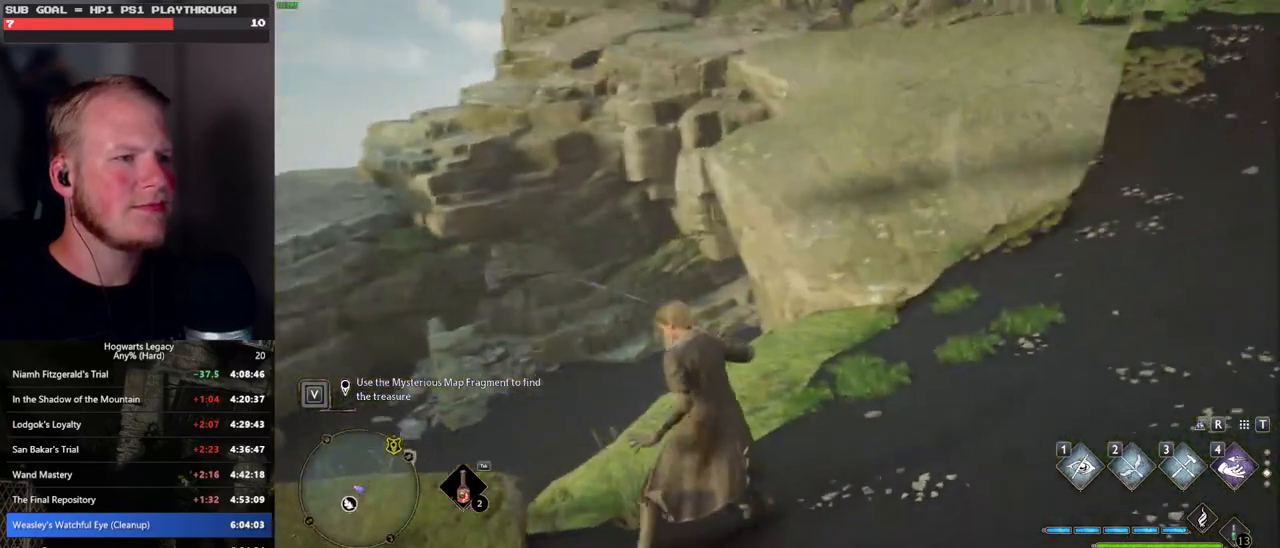
{"keys": ["d", "w"], "mouse": [], "events": []}
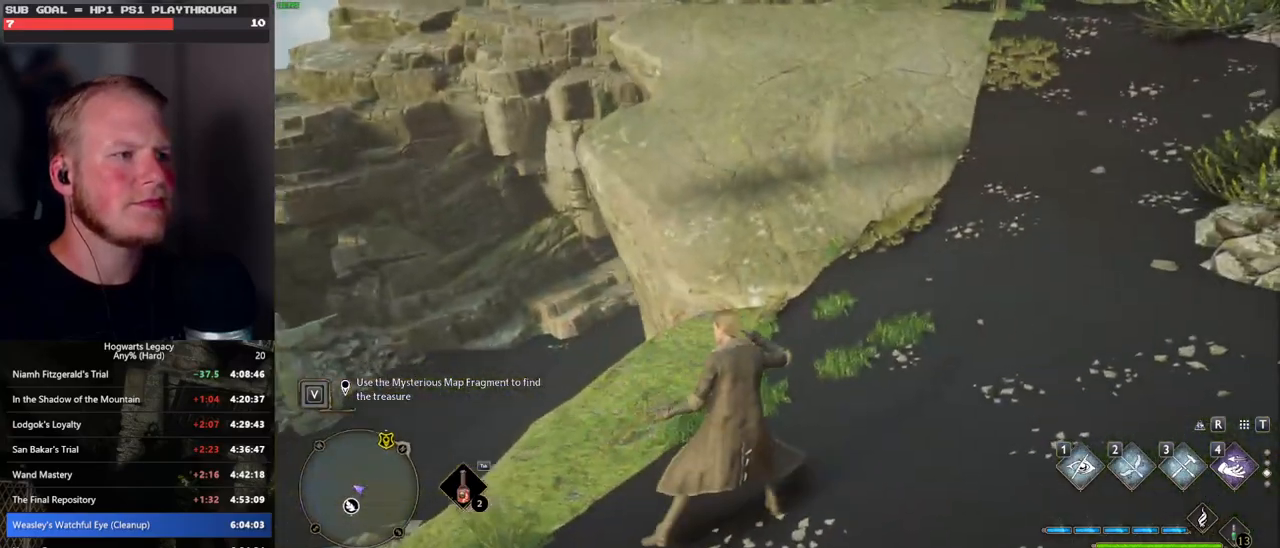
{"keys": ["d", "w"], "mouse": [], "events": []}
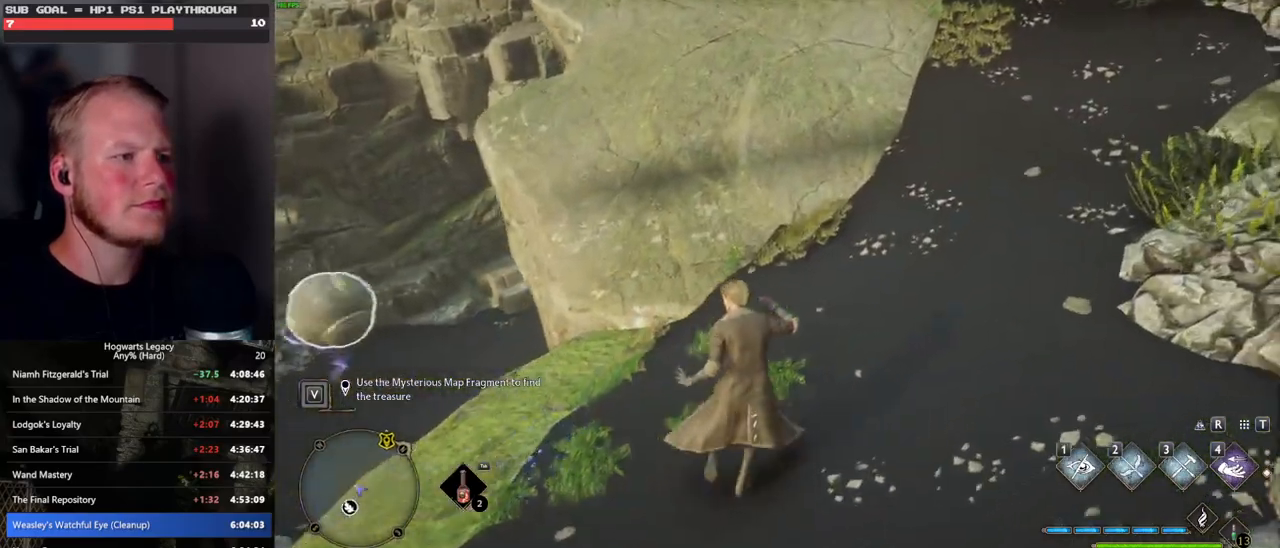
{"keys": ["w"], "mouse": [], "events": [[217, "d", "up"]]}
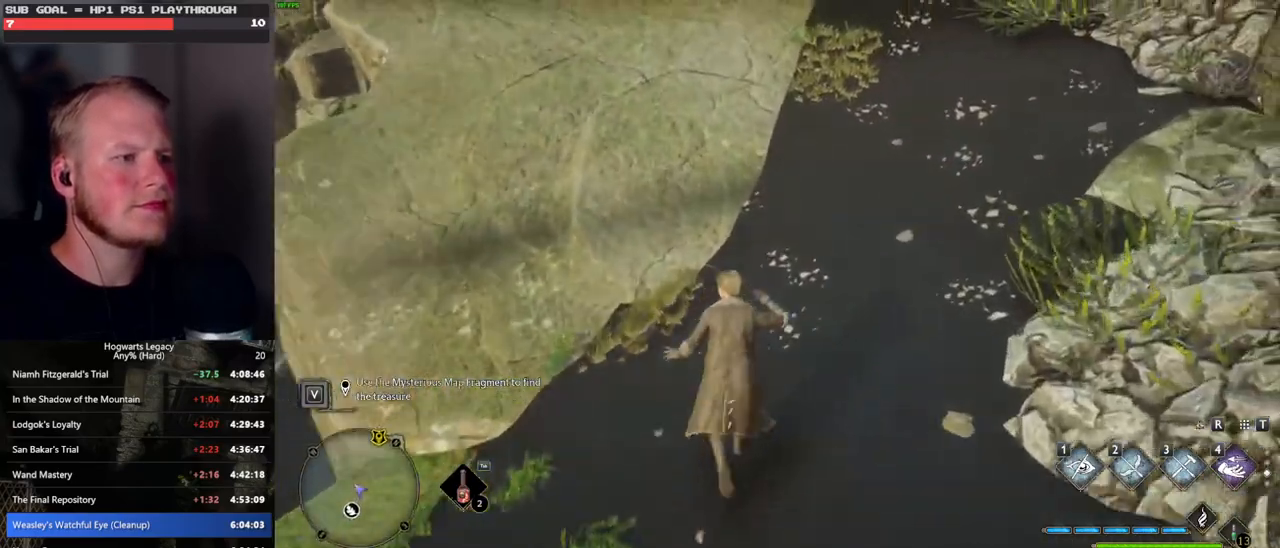
{"keys": ["w"], "mouse": [], "events": [[283, "shift_l", "down"], [417, "shift_l", "up"]]}
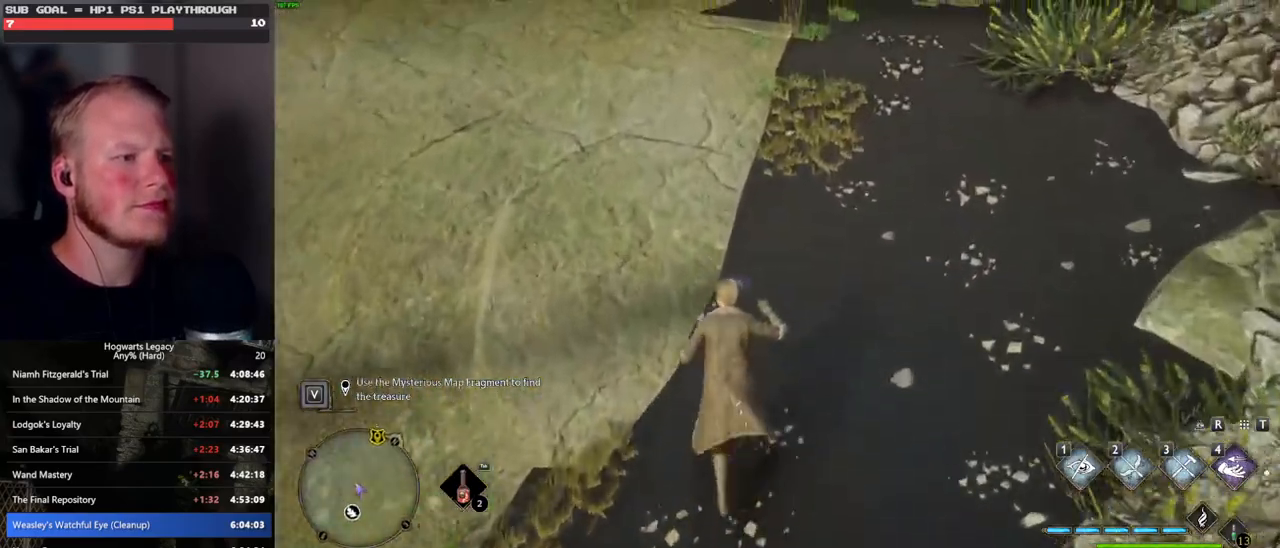
{"keys": ["w"], "mouse": [], "events": []}
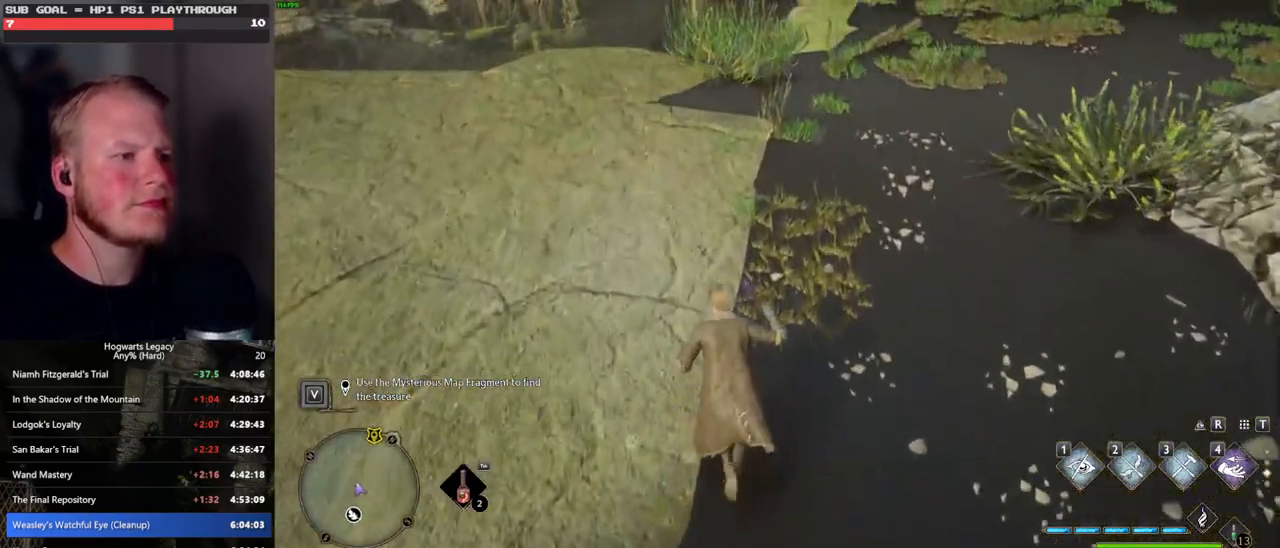
{"keys": ["d", "w"], "mouse": [], "events": [[300, "d", "down"]]}
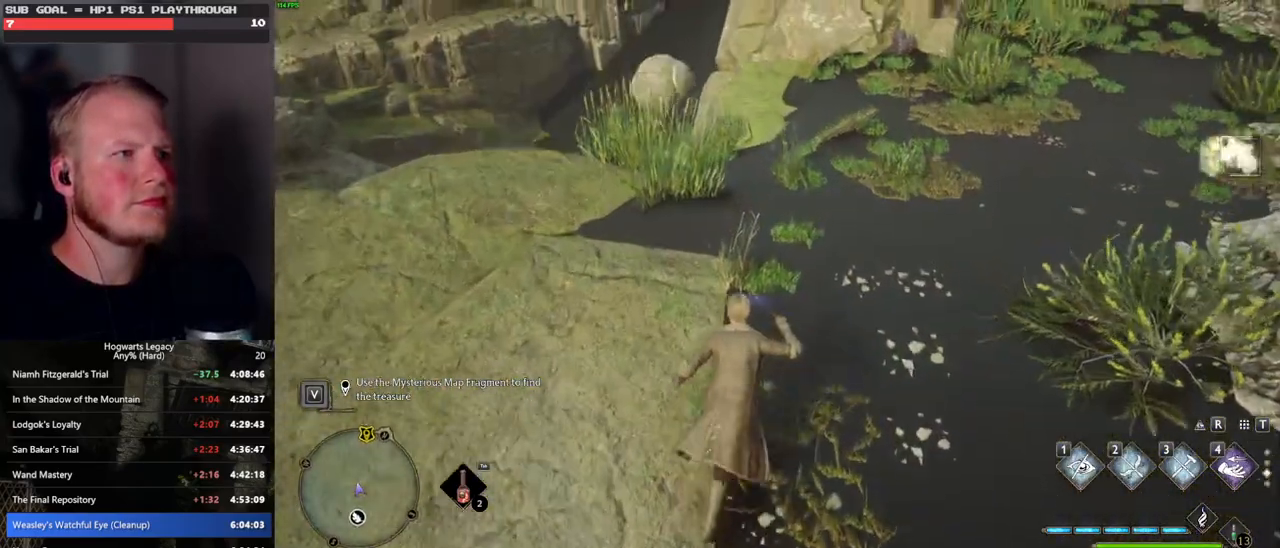
{"keys": ["w"], "mouse": [], "events": [[150, "d", "up"]]}
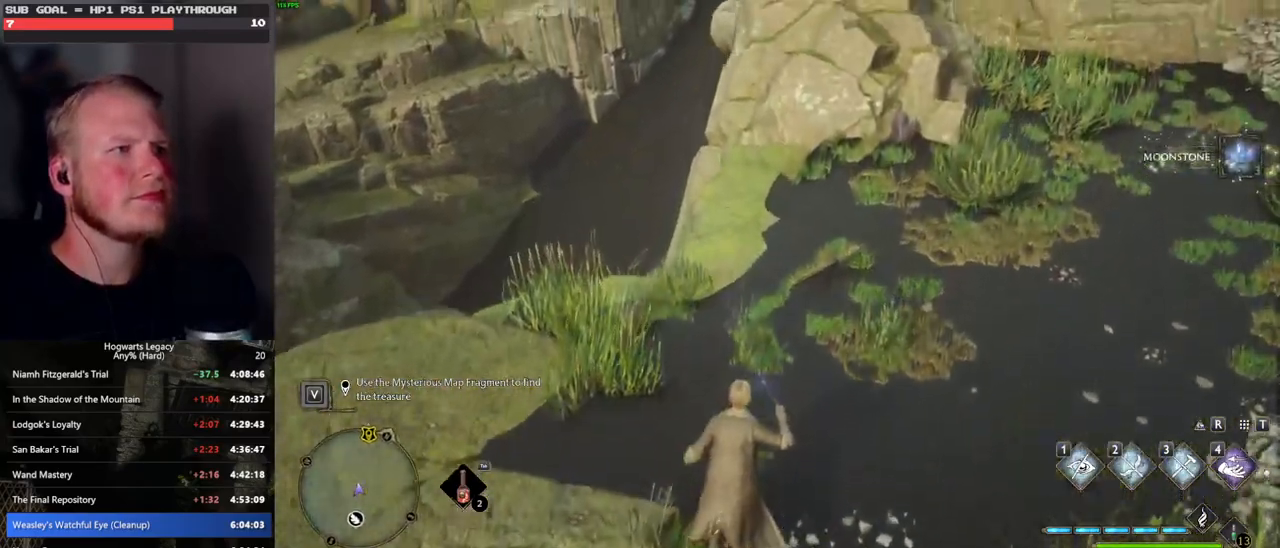
{"keys": ["w"], "mouse": [], "events": [[183, "d", "down"], [250, "d", "up"]]}
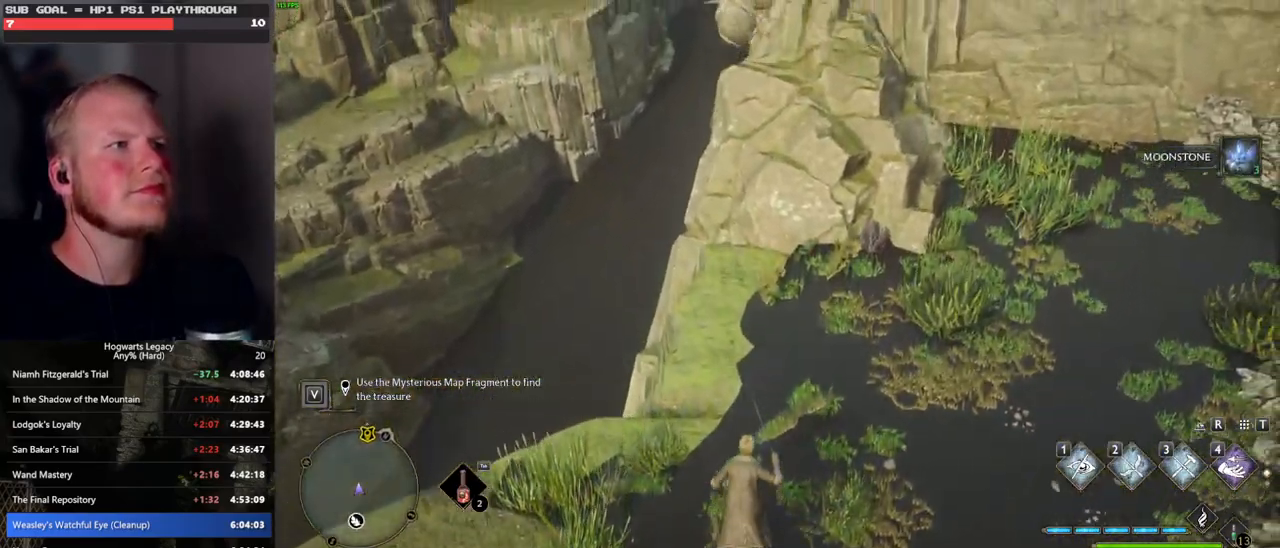
{"keys": ["w"], "mouse": [], "events": []}
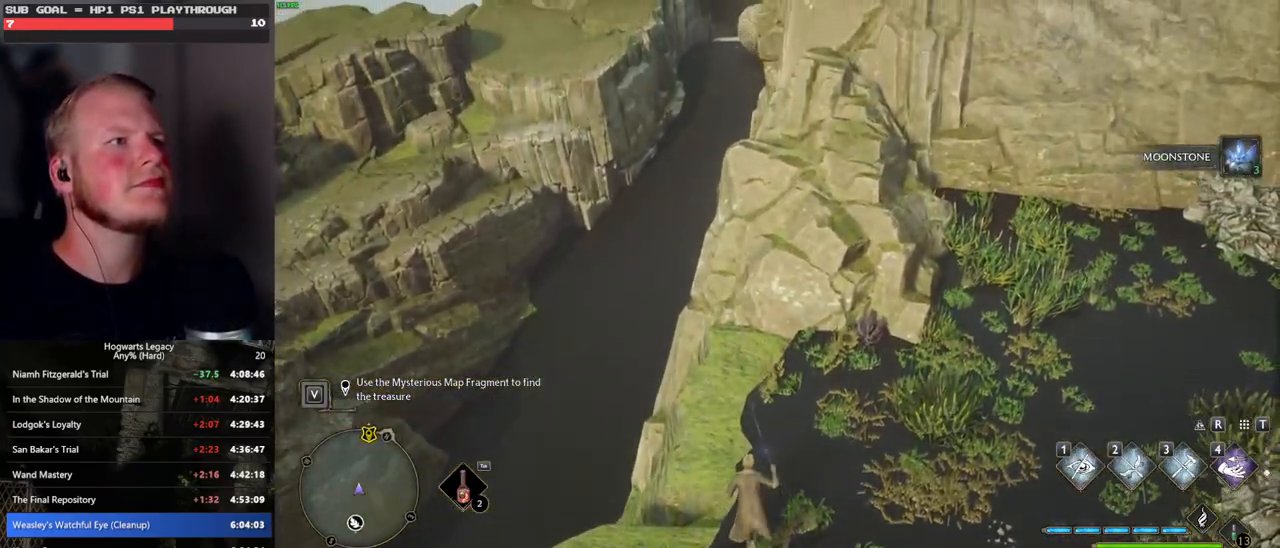
{"keys": ["w"], "mouse": [], "events": []}
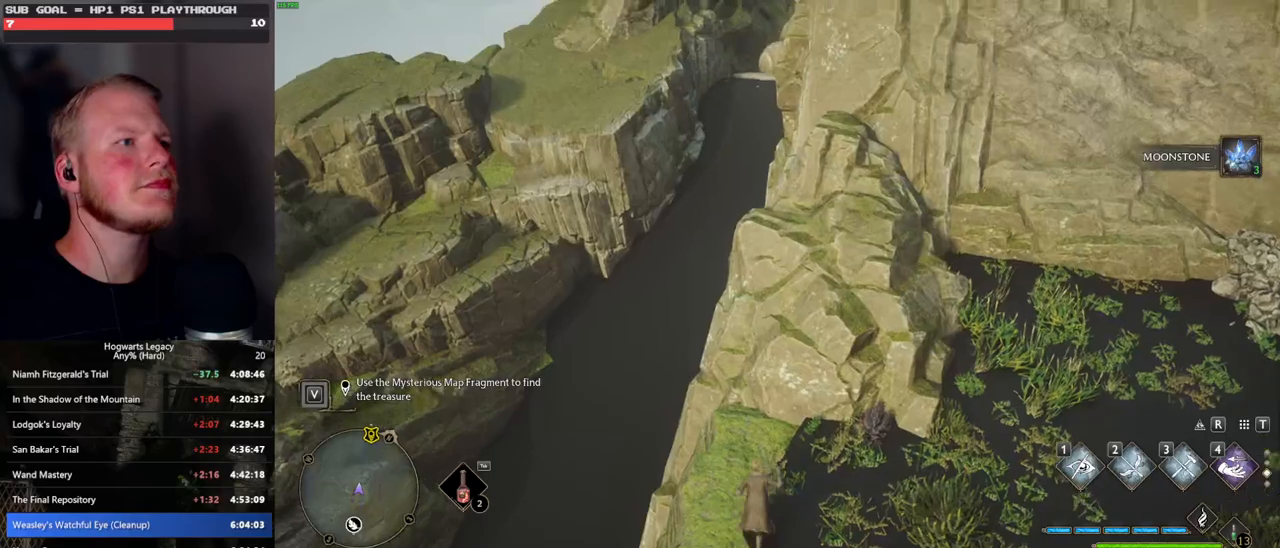
{"keys": [], "mouse": [], "events": [[150, "1", "down"], [250, "1", "up"], [350, "w", "up"]]}
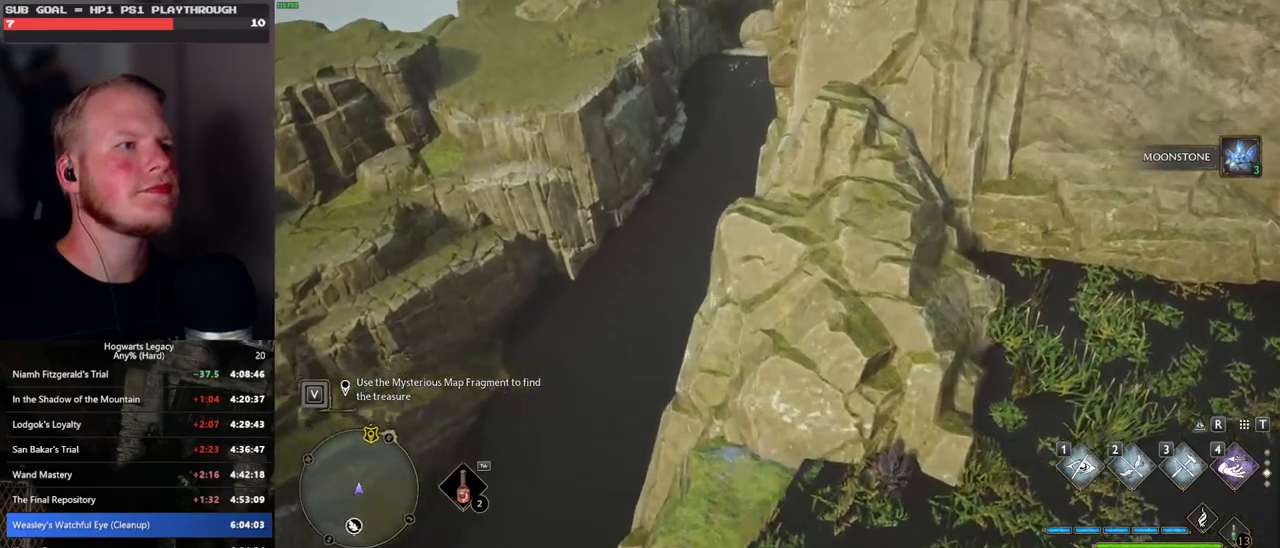
{"keys": ["a", "w"], "mouse": [], "events": [[317, "a", "down"], [467, "w", "down"]]}
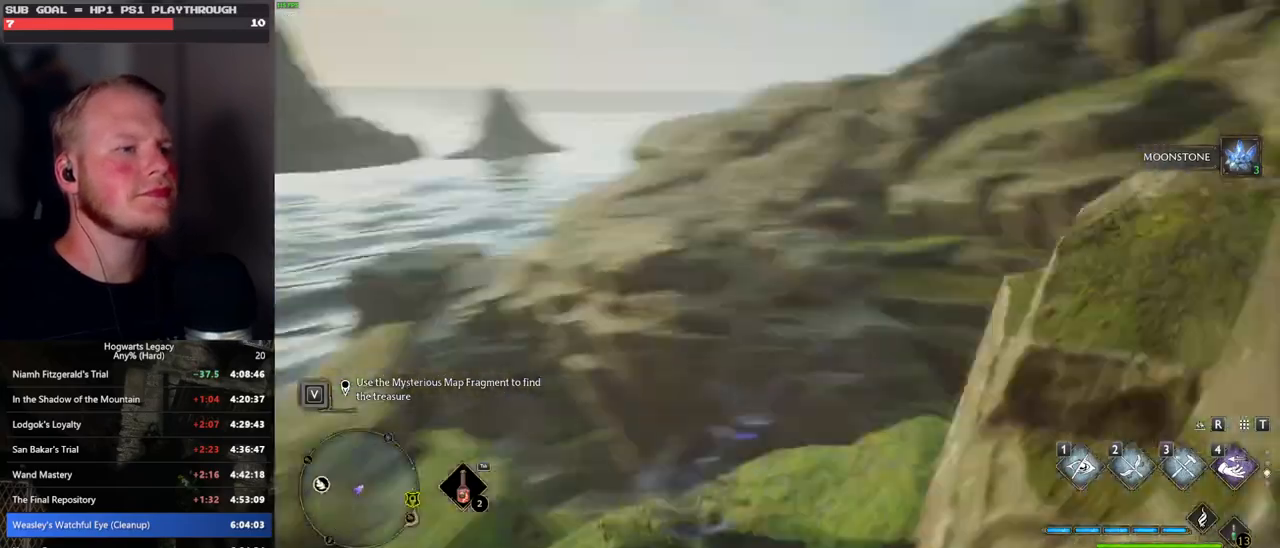
{"keys": ["tab"], "mouse": [], "events": [[33, "a", "up"], [167, "tab", "down"], [267, "w", "up"]]}
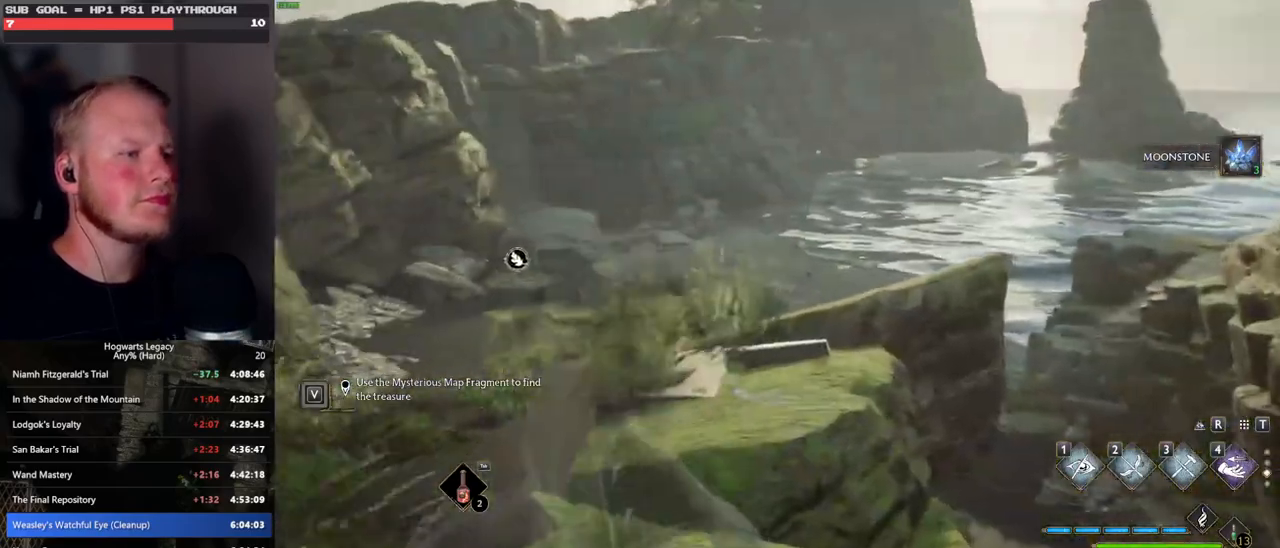
{"keys": [], "mouse": [], "events": [[167, "3", "down"], [267, "3", "up"], [417, "tab", "up"]]}
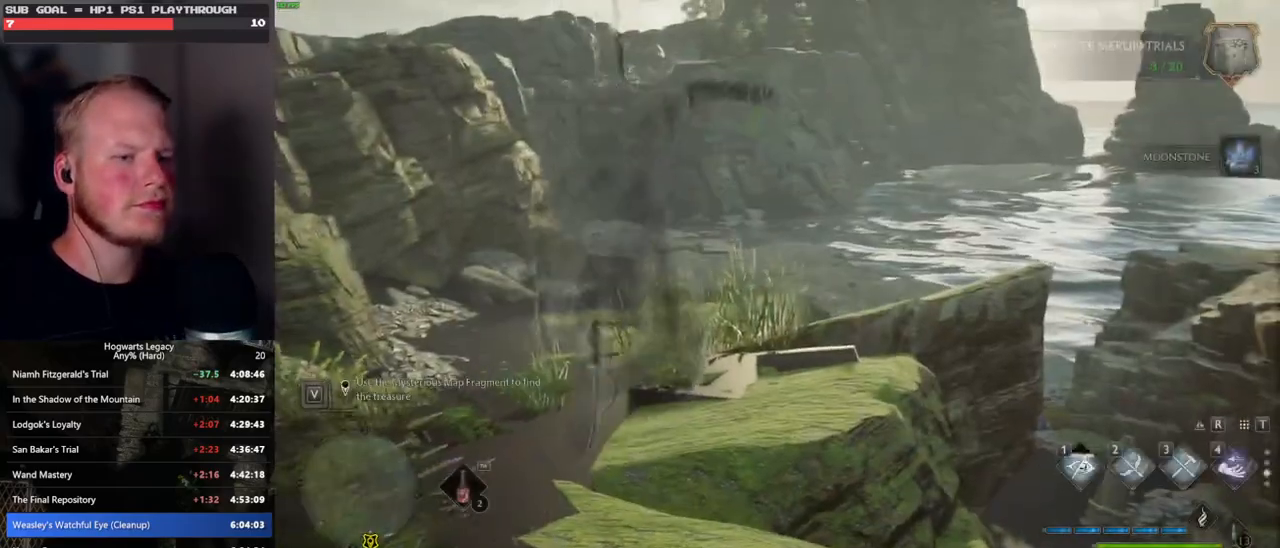
{"keys": ["w"], "mouse": ["left"], "events": [[83, "w", "down"], [417, "mouse_left", "down"]]}